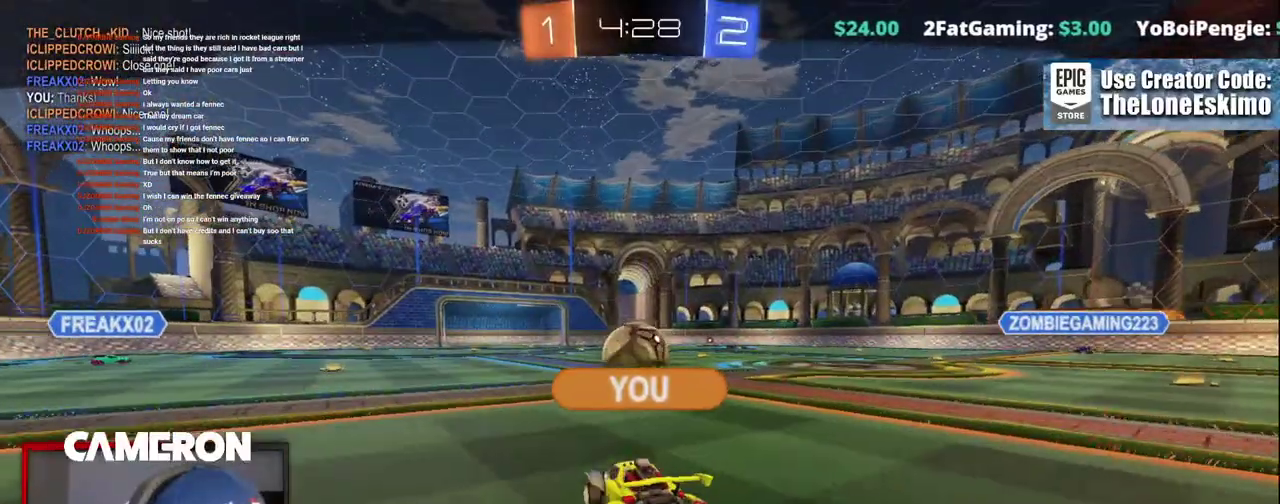
Gameplay with a controller (Xbox layout); each line is a JSON object with the inputs held at the frame after it. "events" lists button and stick changes between this image and that frame as [ms after this image, input, new state], when the widget could be followed in between. This document gives stick clicks only as held states, not as events. Not read: L1 R1.
{"buttons": ["L3", "R3"], "left_stick": "center", "right_stick": "center", "events": []}
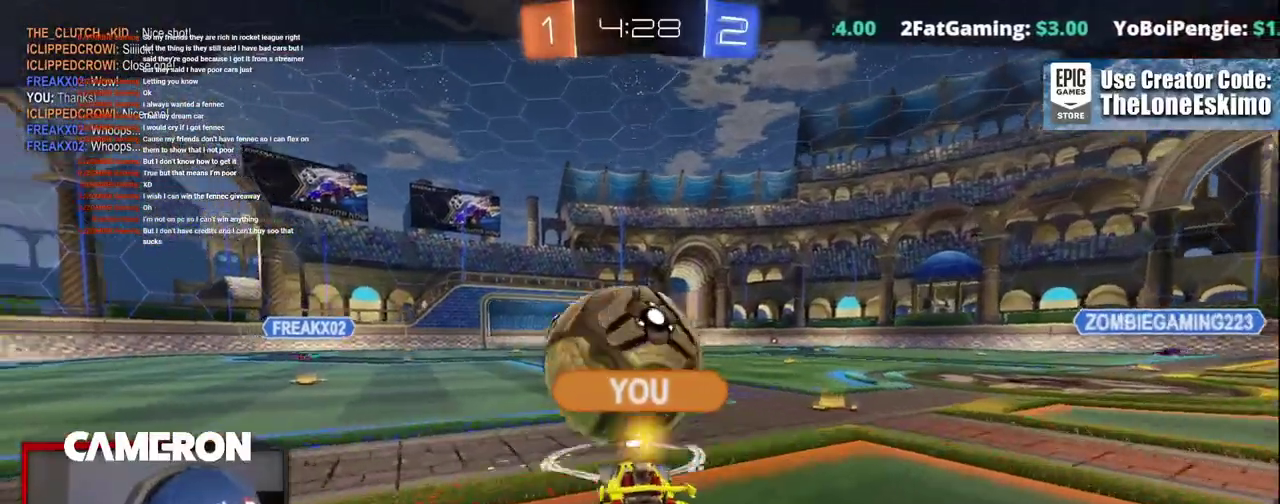
{"buttons": ["L3", "R3"], "left_stick": "center", "right_stick": "center", "events": []}
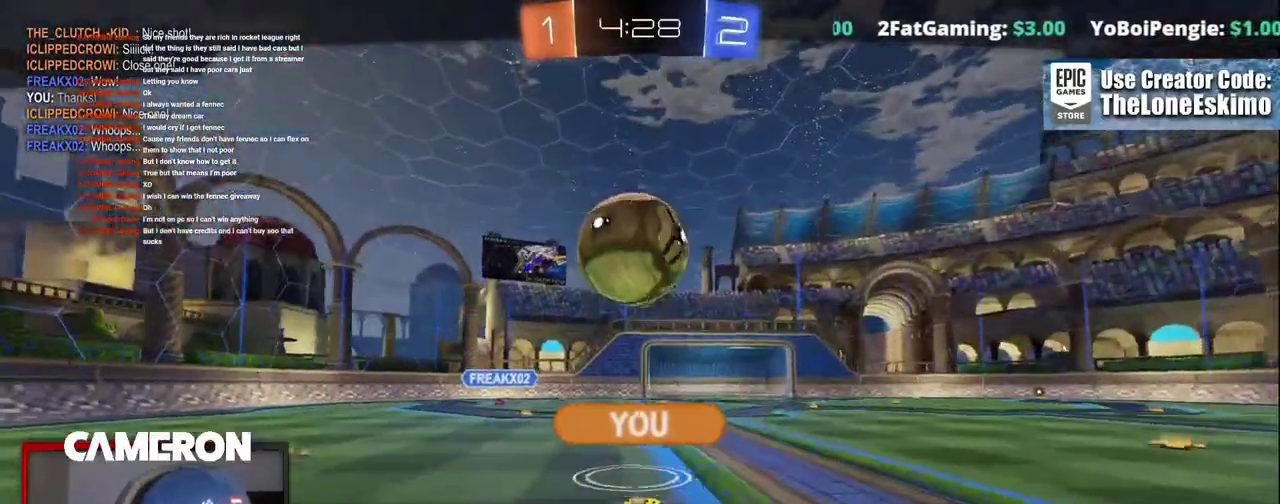
{"buttons": ["L3", "R3"], "left_stick": "center", "right_stick": "center", "events": []}
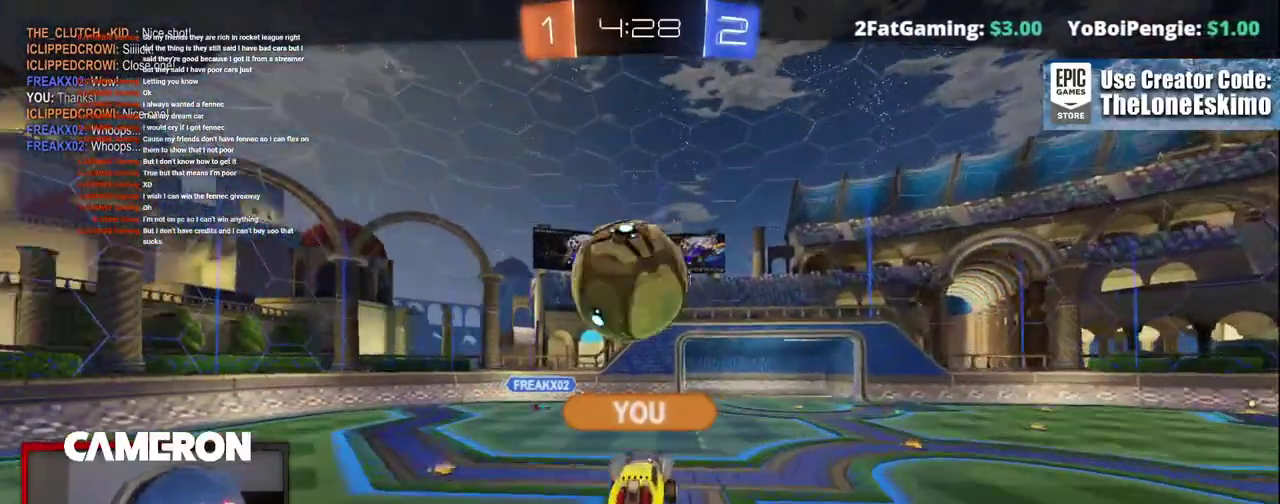
{"buttons": ["L3", "R3"], "left_stick": "center", "right_stick": "center", "events": []}
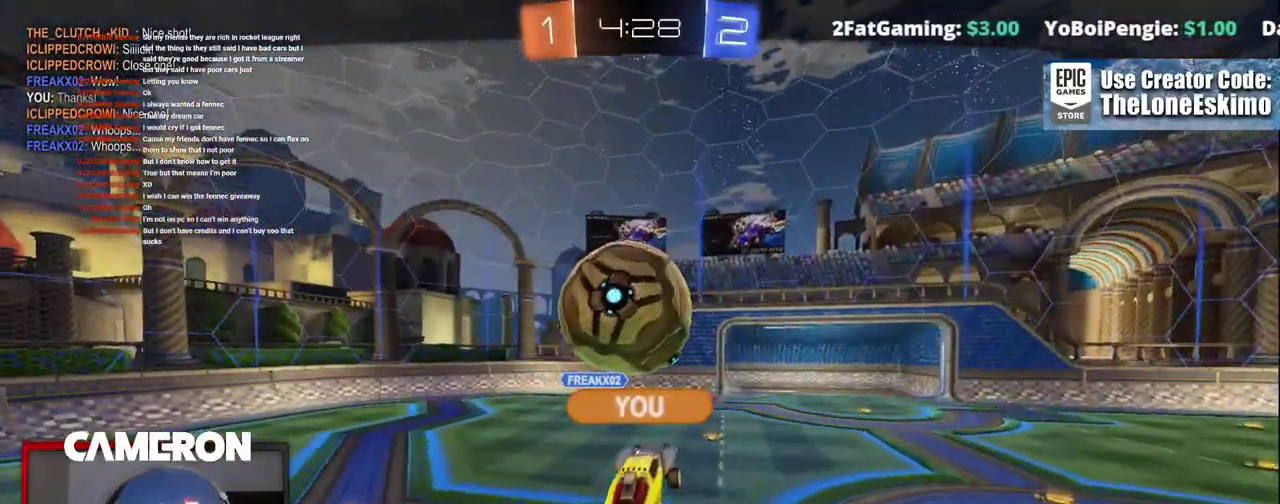
{"buttons": ["L3", "R3"], "left_stick": "center", "right_stick": "center", "events": []}
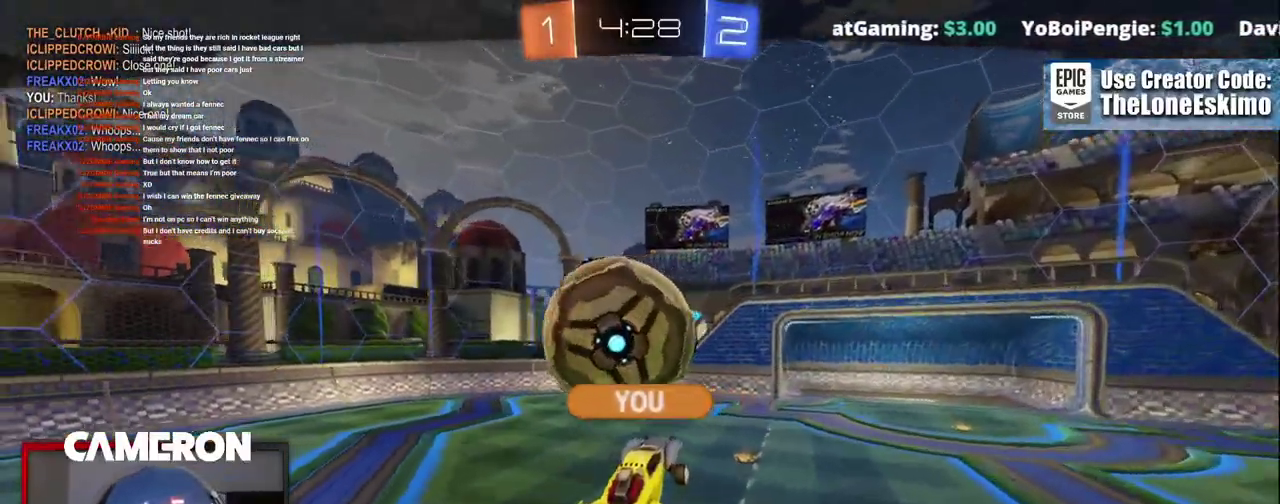
{"buttons": ["L3", "R3"], "left_stick": "center", "right_stick": "center", "events": []}
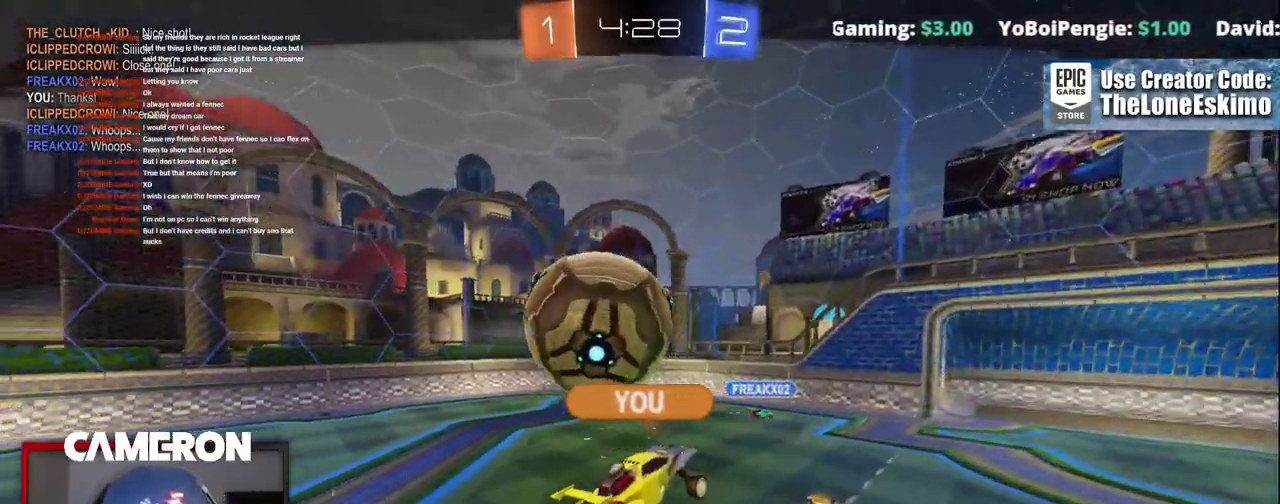
{"buttons": ["L3", "R3"], "left_stick": "center", "right_stick": "center", "events": []}
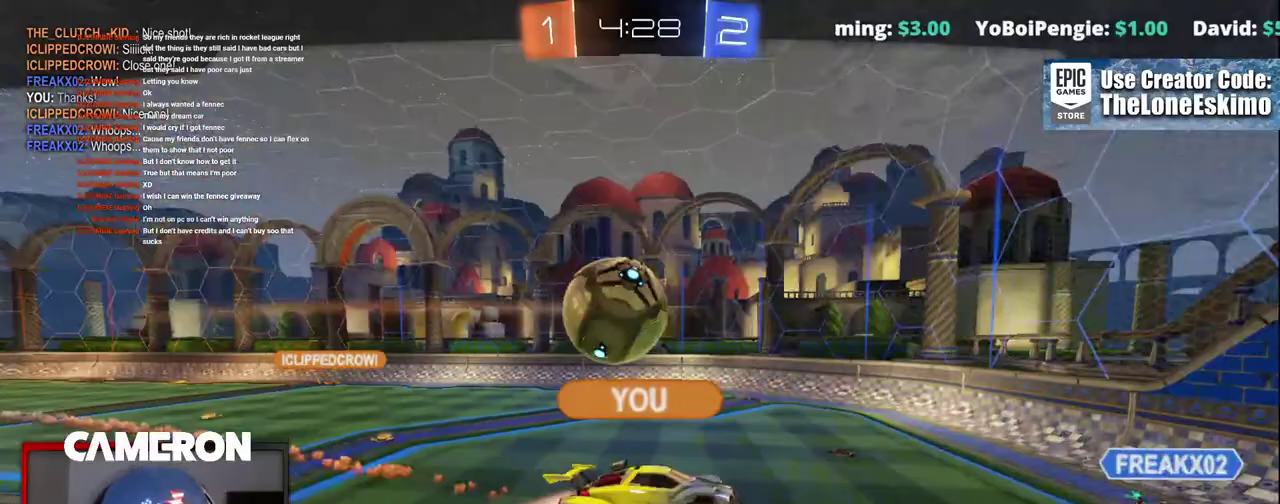
{"buttons": ["L3", "R3"], "left_stick": "center", "right_stick": "center", "events": []}
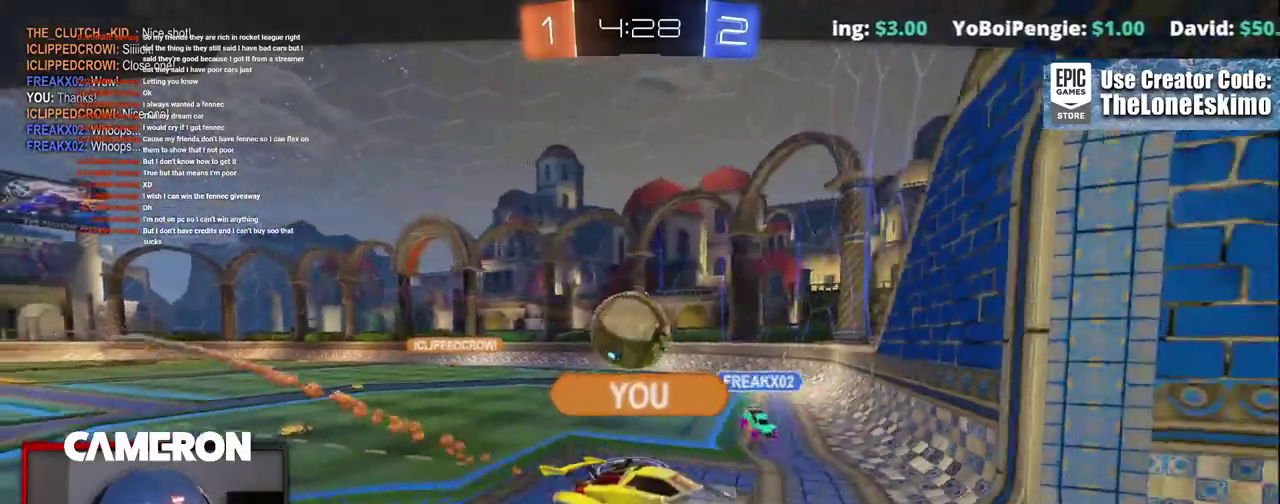
{"buttons": ["L3", "R3"], "left_stick": "center", "right_stick": "center", "events": []}
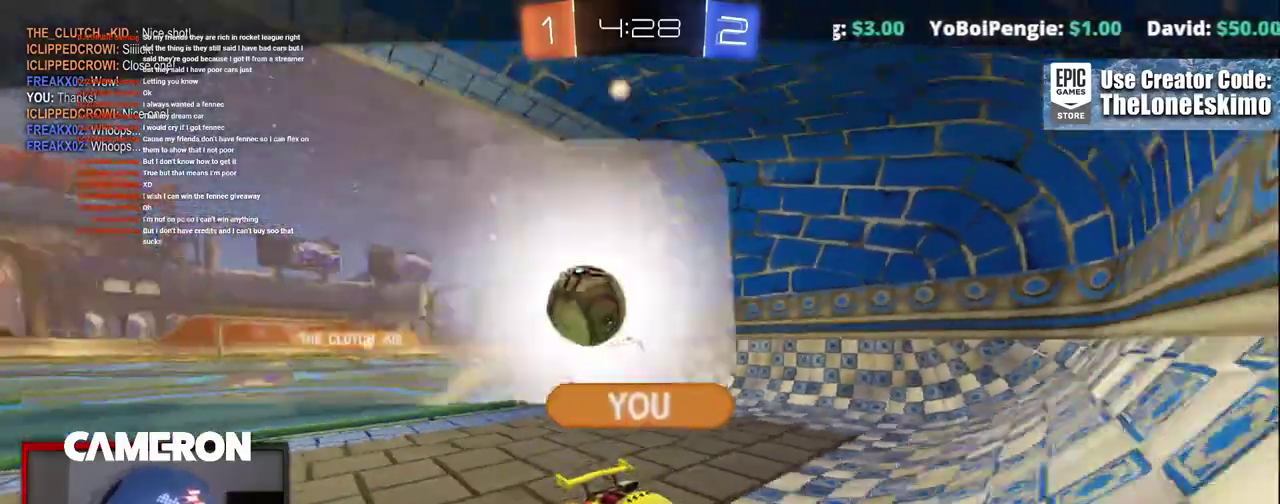
{"buttons": ["L3", "R3"], "left_stick": "center", "right_stick": "center", "events": []}
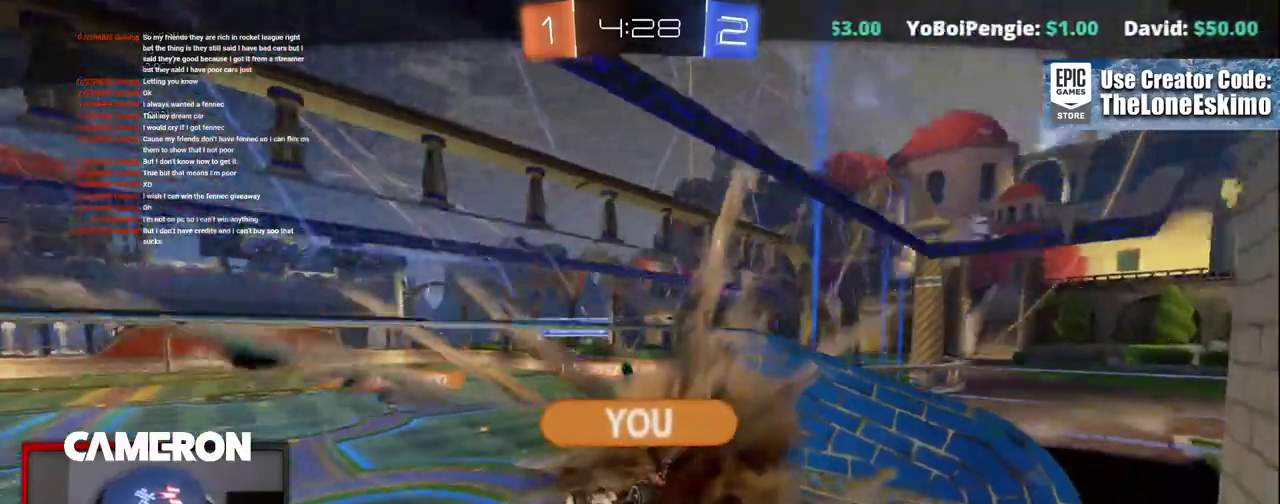
{"buttons": ["L3", "R3"], "left_stick": "center", "right_stick": "center", "events": []}
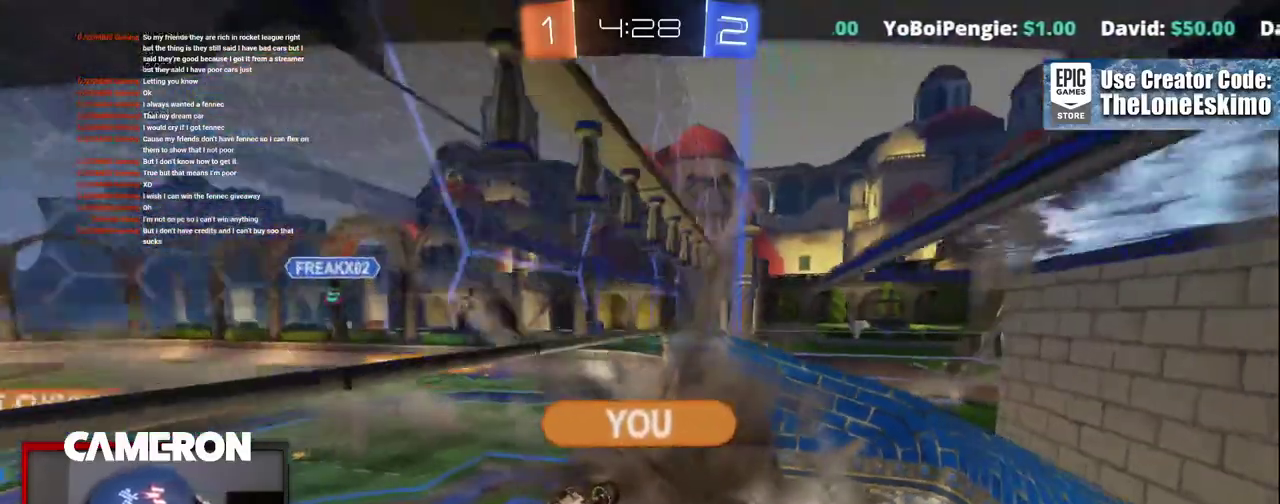
{"buttons": ["L3", "R3"], "left_stick": "center", "right_stick": "center", "events": []}
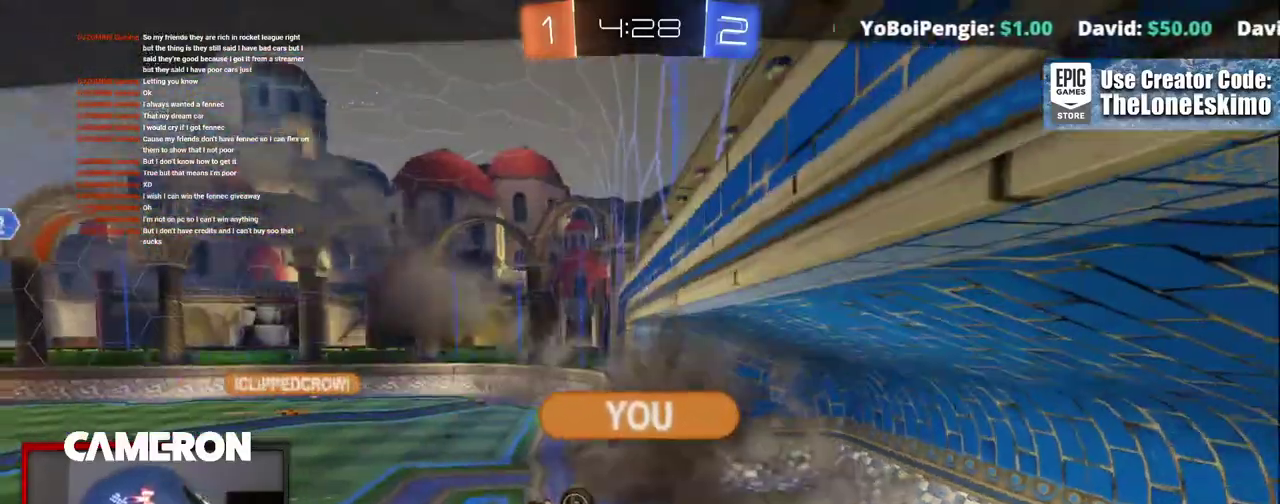
{"buttons": ["L3", "R3"], "left_stick": "center", "right_stick": "center", "events": []}
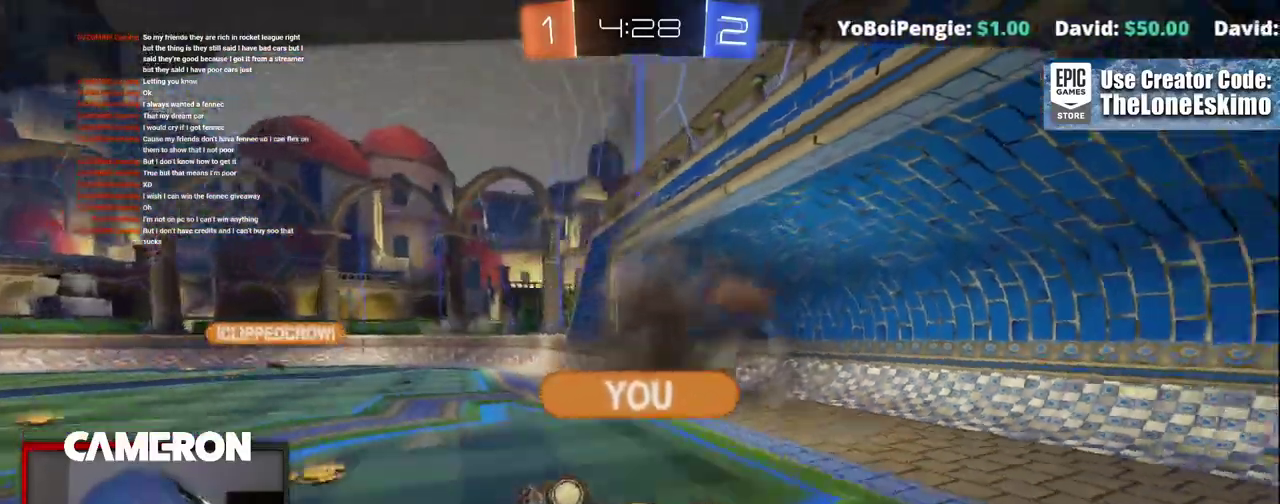
{"buttons": ["L3", "R3"], "left_stick": "center", "right_stick": "center", "events": []}
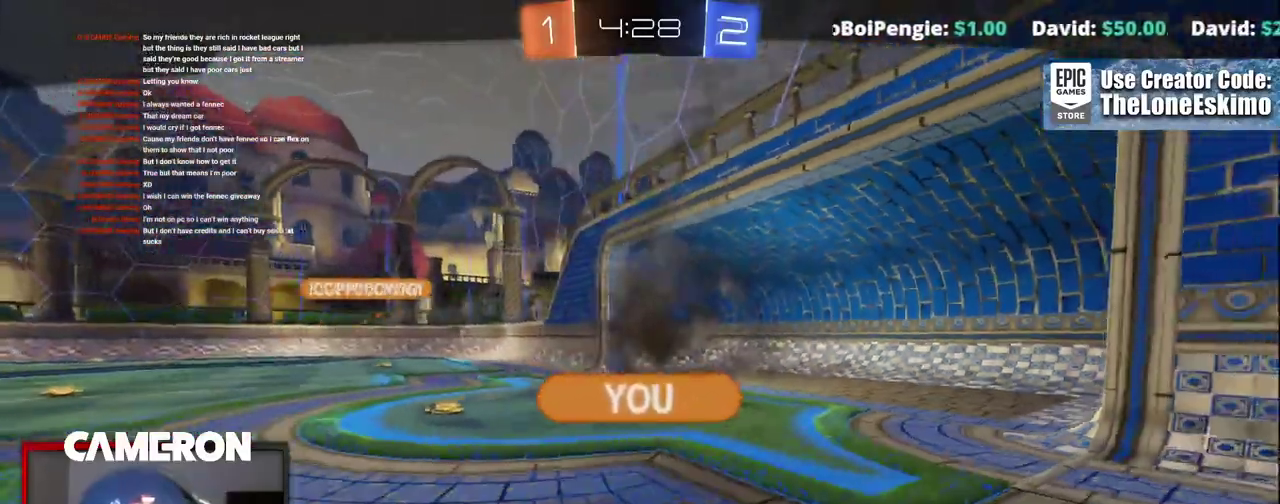
{"buttons": ["L3", "R3"], "left_stick": "center", "right_stick": "center", "events": []}
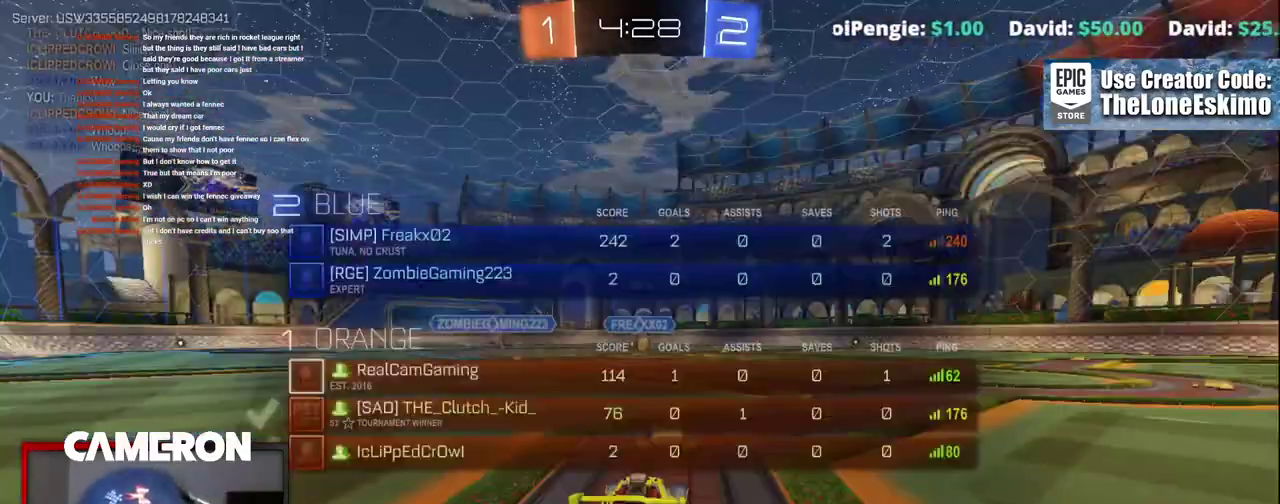
{"buttons": ["L3", "R3"], "left_stick": "center", "right_stick": "center", "events": []}
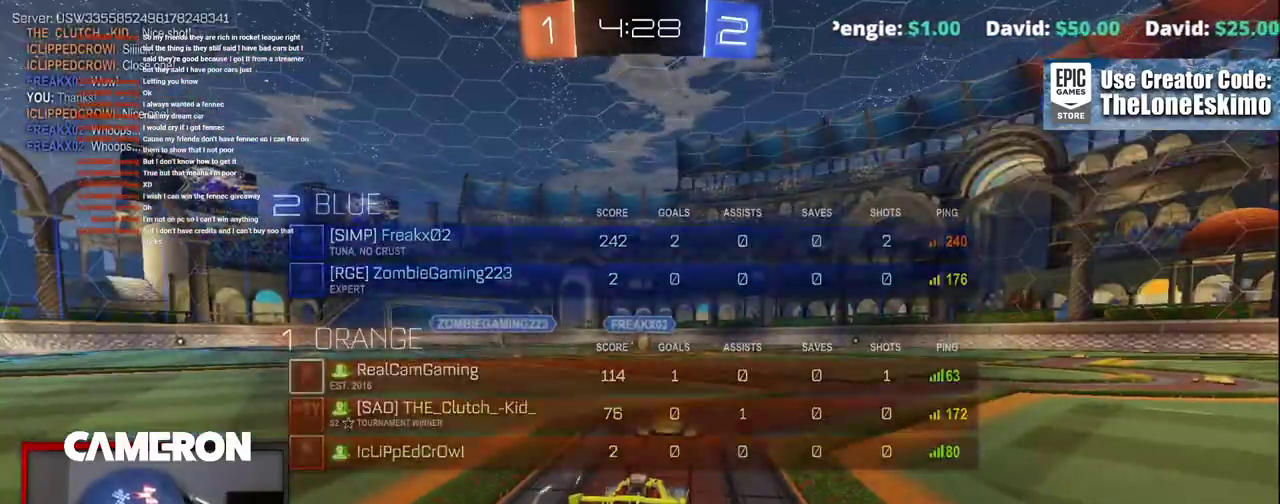
{"buttons": ["L3", "R3"], "left_stick": "center", "right_stick": "center", "events": []}
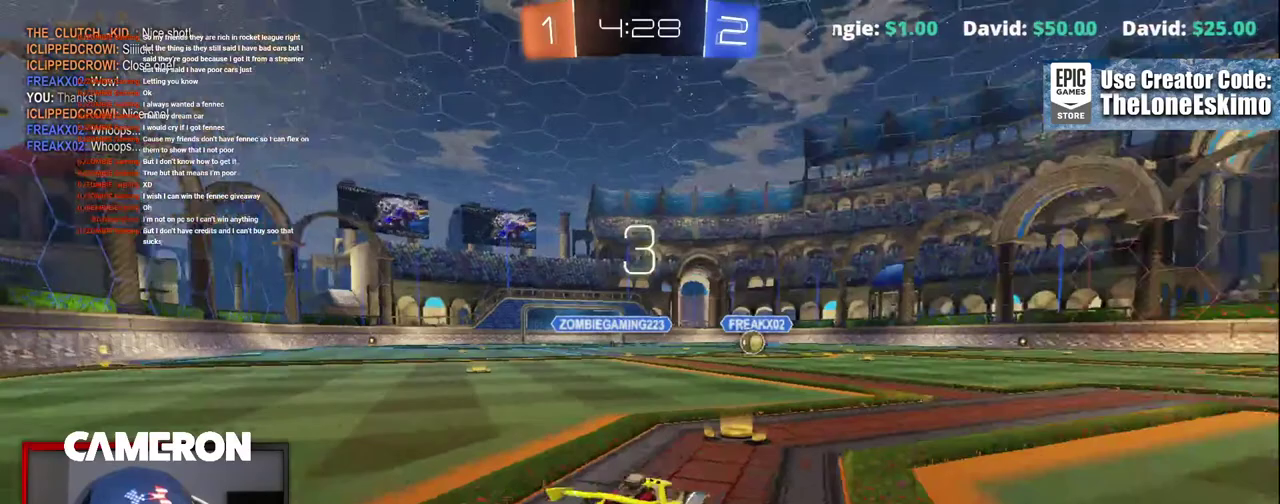
{"buttons": ["L3", "R3"], "left_stick": "center", "right_stick": "center", "events": []}
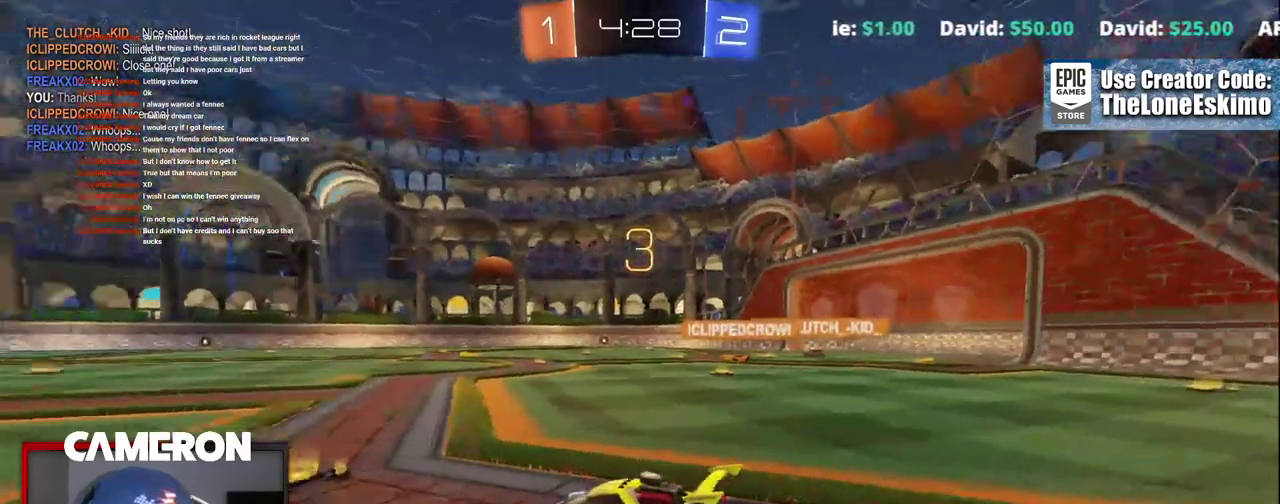
{"buttons": ["B"], "left_stick": "center", "right_stick": "center"}
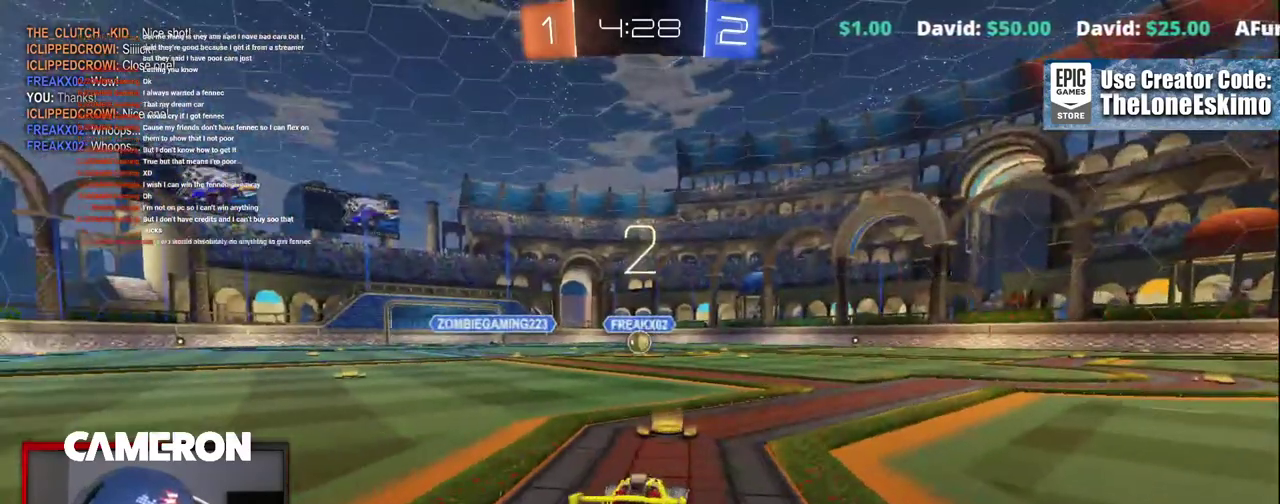
{"buttons": ["B"], "left_stick": "center", "right_stick": "center", "events": []}
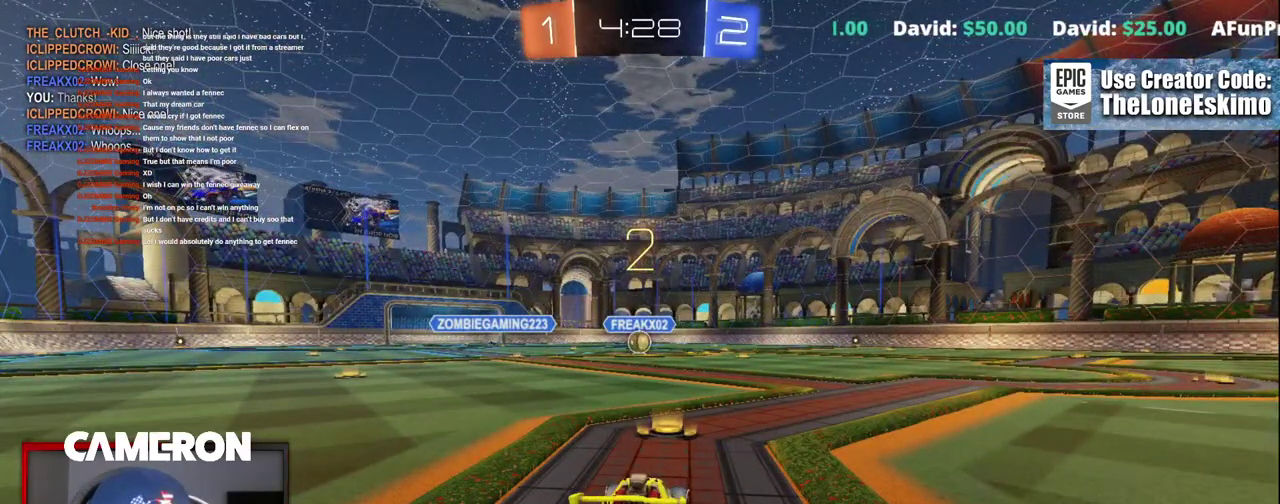
{"buttons": ["B"], "left_stick": "center", "right_stick": "center", "events": []}
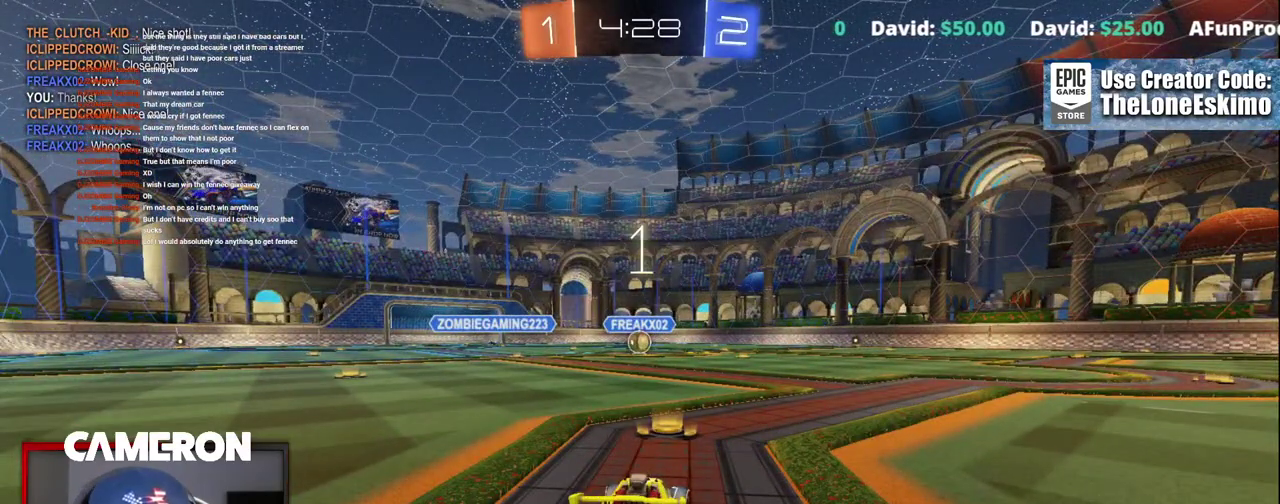
{"buttons": ["B"], "left_stick": "center", "right_stick": "center", "events": []}
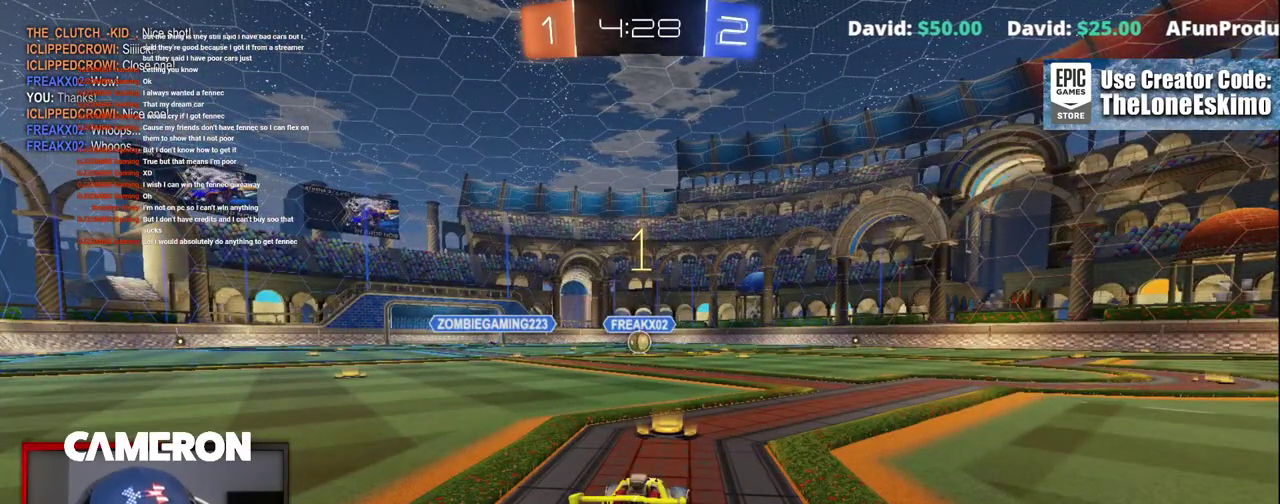
{"buttons": ["B"], "left_stick": "center", "right_stick": "center", "events": []}
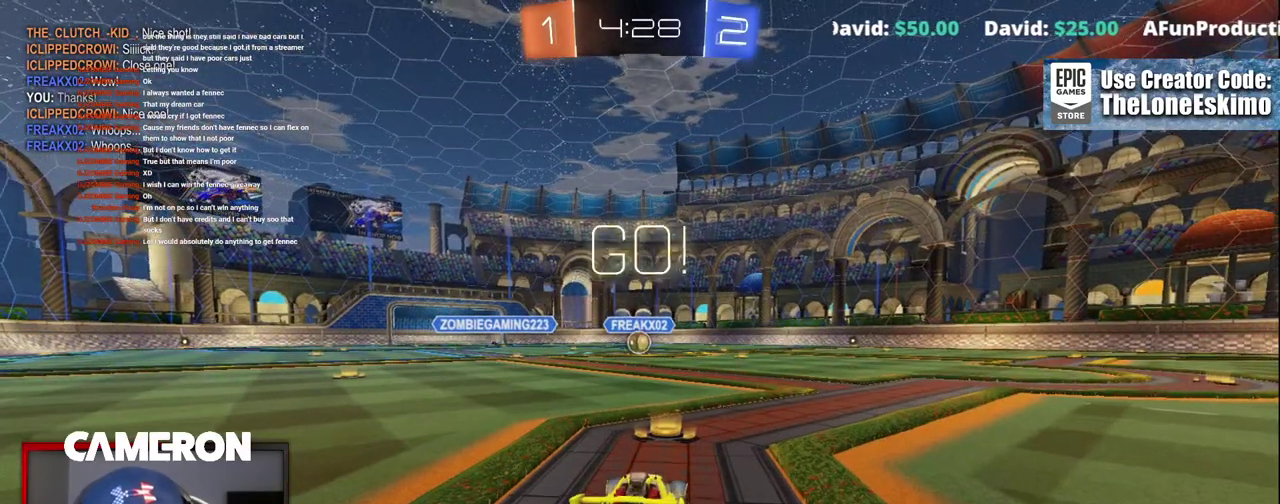
{"buttons": ["A", "B"], "left_stick": "up-left", "right_stick": "center", "events": [[200, "A", "down"], [267, "left_stick", "up-left"], [300, "A", "up"], [417, "A", "down"]]}
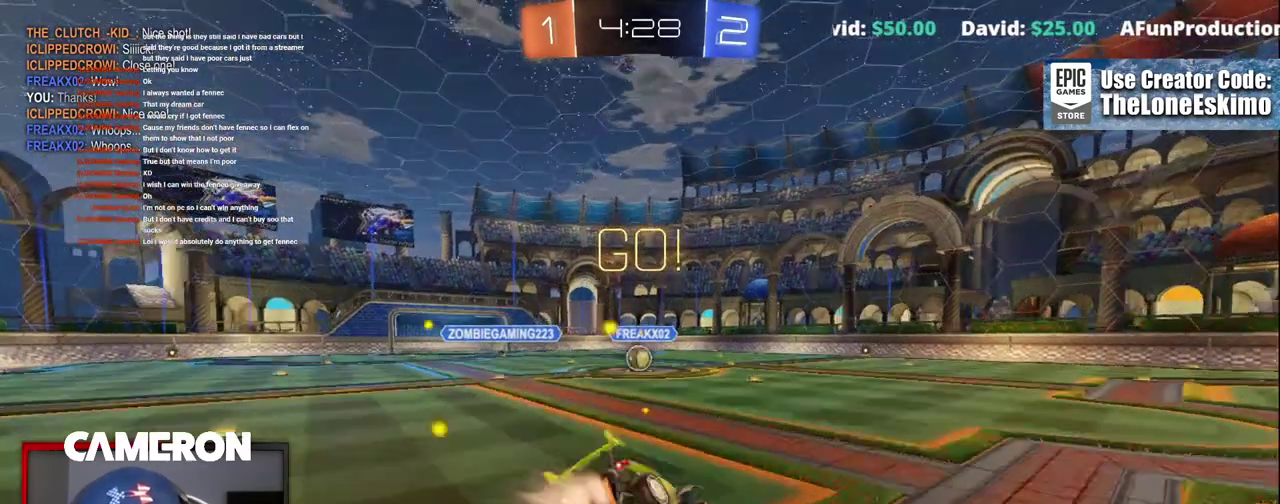
{"buttons": [], "left_stick": "up-left", "right_stick": "center", "events": [[100, "A", "up"], [233, "B", "up"]]}
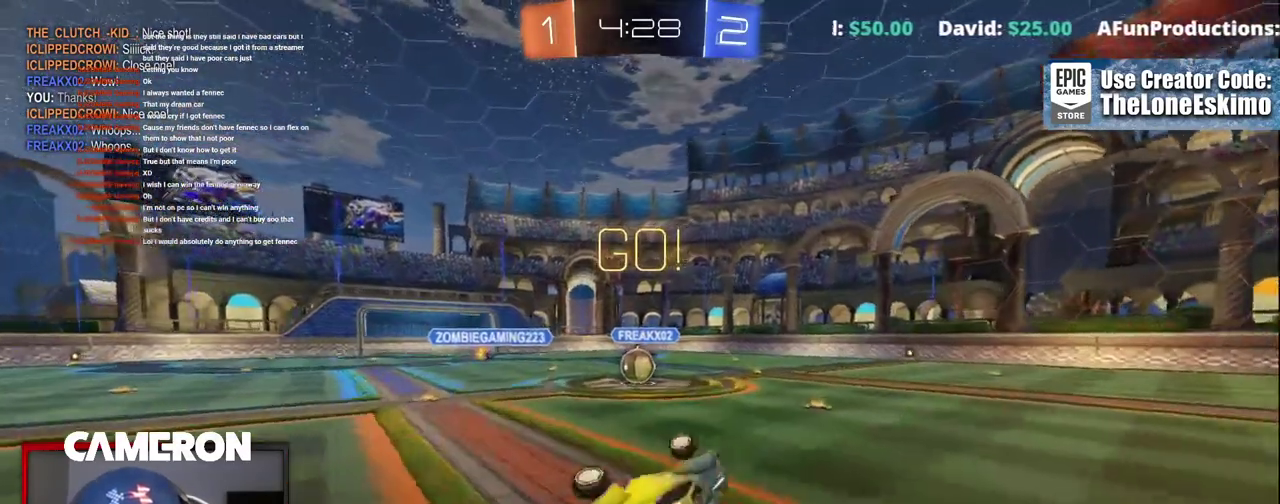
{"buttons": [], "left_stick": "center", "right_stick": "center", "events": [[67, "left_stick", "center"], [200, "left_stick", "up-left"], [333, "left_stick", "center"]]}
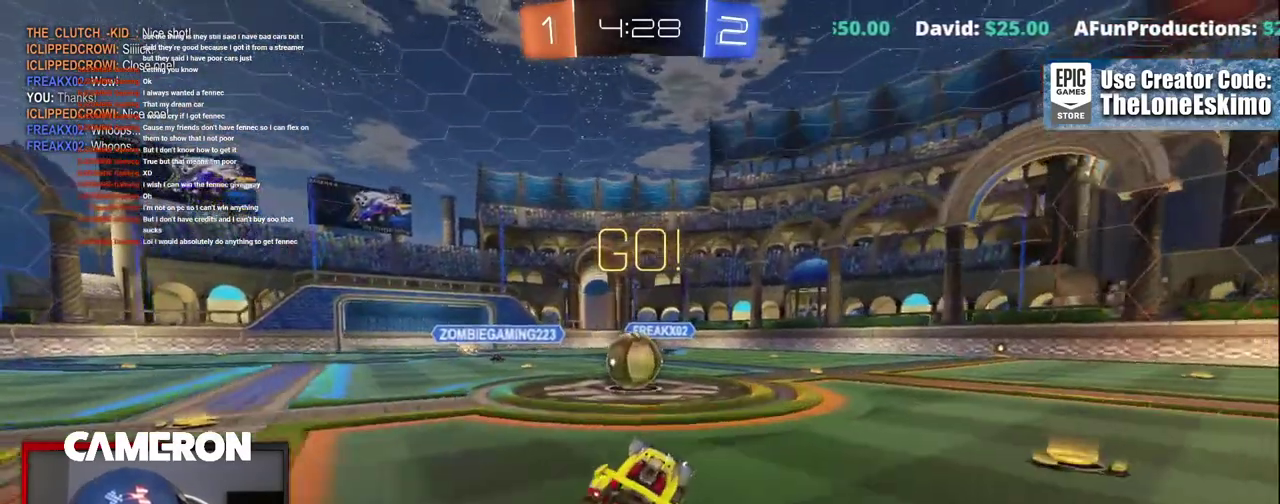
{"buttons": ["A"], "left_stick": "up-left", "right_stick": "center", "events": [[183, "left_stick", "left"], [233, "left_stick", "up-left"], [267, "A", "down"], [367, "A", "up"], [433, "A", "down"]]}
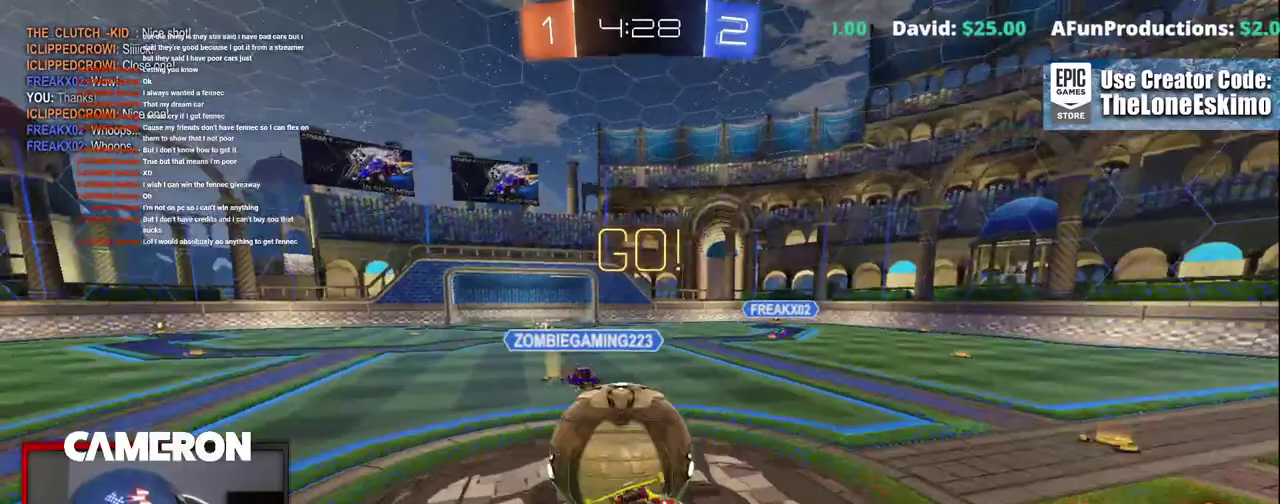
{"buttons": ["A"], "left_stick": "center", "right_stick": "center", "events": [[67, "A", "up"], [100, "left_stick", "center"], [150, "A", "down"], [267, "A", "up"], [367, "A", "down"]]}